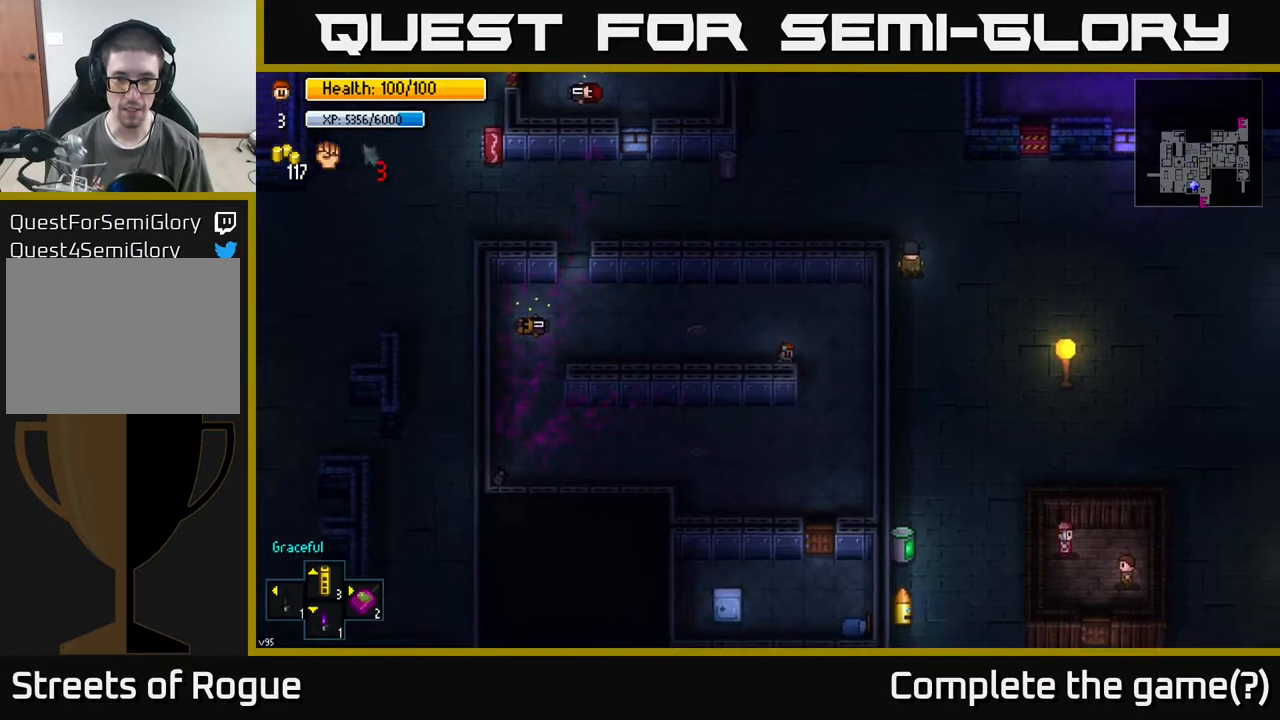
Gameplay with a controller (Xbox layout); each line is a JSON object with the inputs held at the frame after it. "events" lists button and stick changes between this image and that frame as [ms after this image, input, new state], when the widget could be followed in between.
{"buttons": [], "left_stick": "down", "right_stick": "center", "events": [[183, "left_stick", "down"]]}
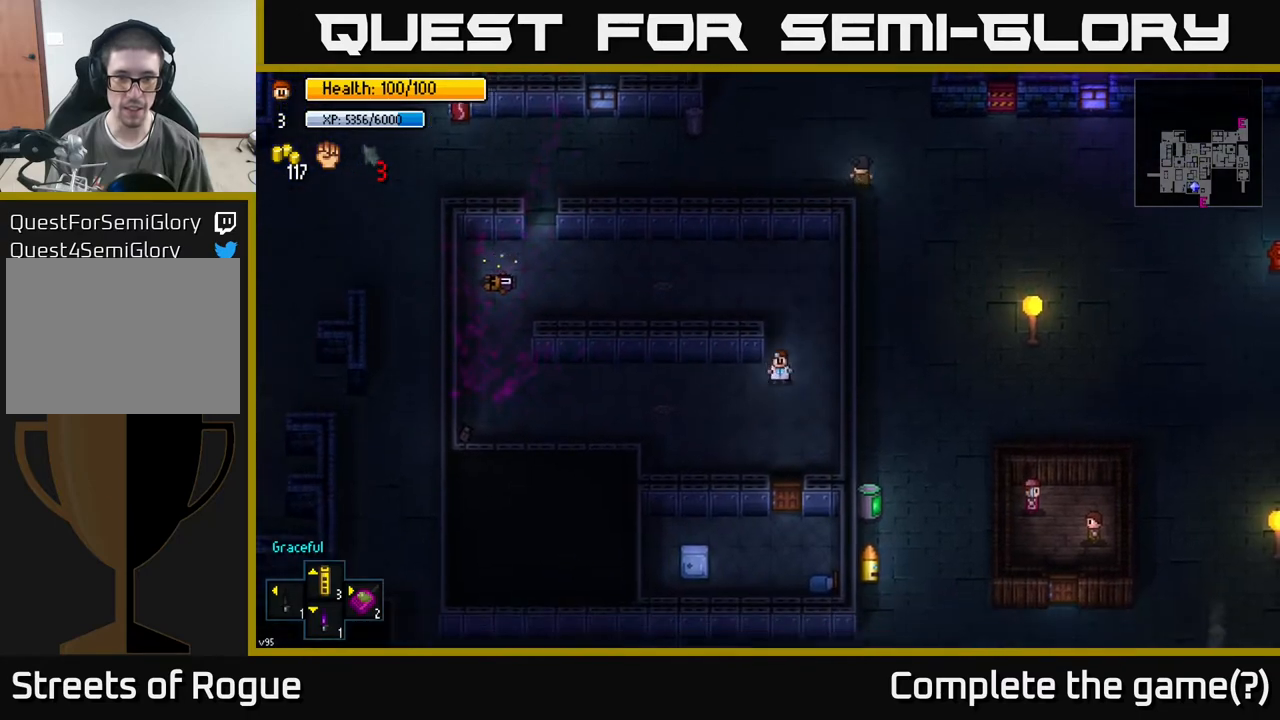
{"buttons": ["A"], "left_stick": "down", "right_stick": "center", "events": [[500, "A", "down"]]}
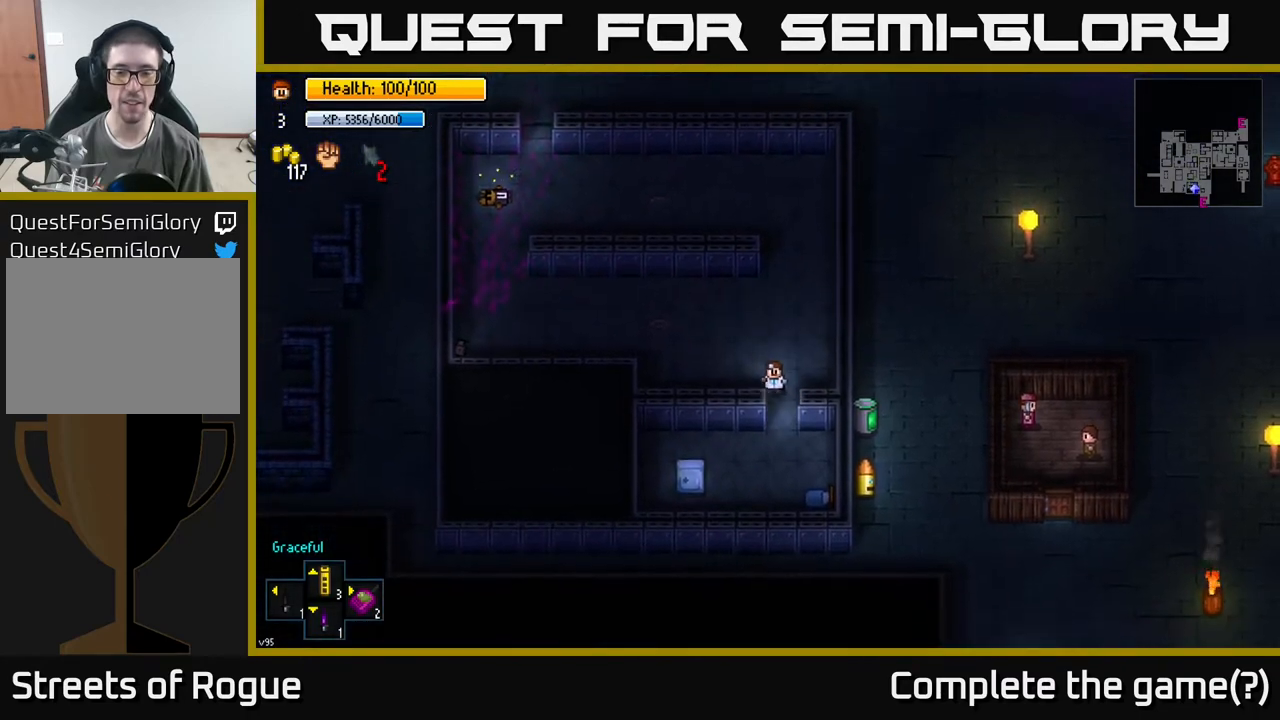
{"buttons": [], "left_stick": "down-left", "right_stick": "center", "events": [[117, "A", "up"], [283, "left_stick", "down-left"]]}
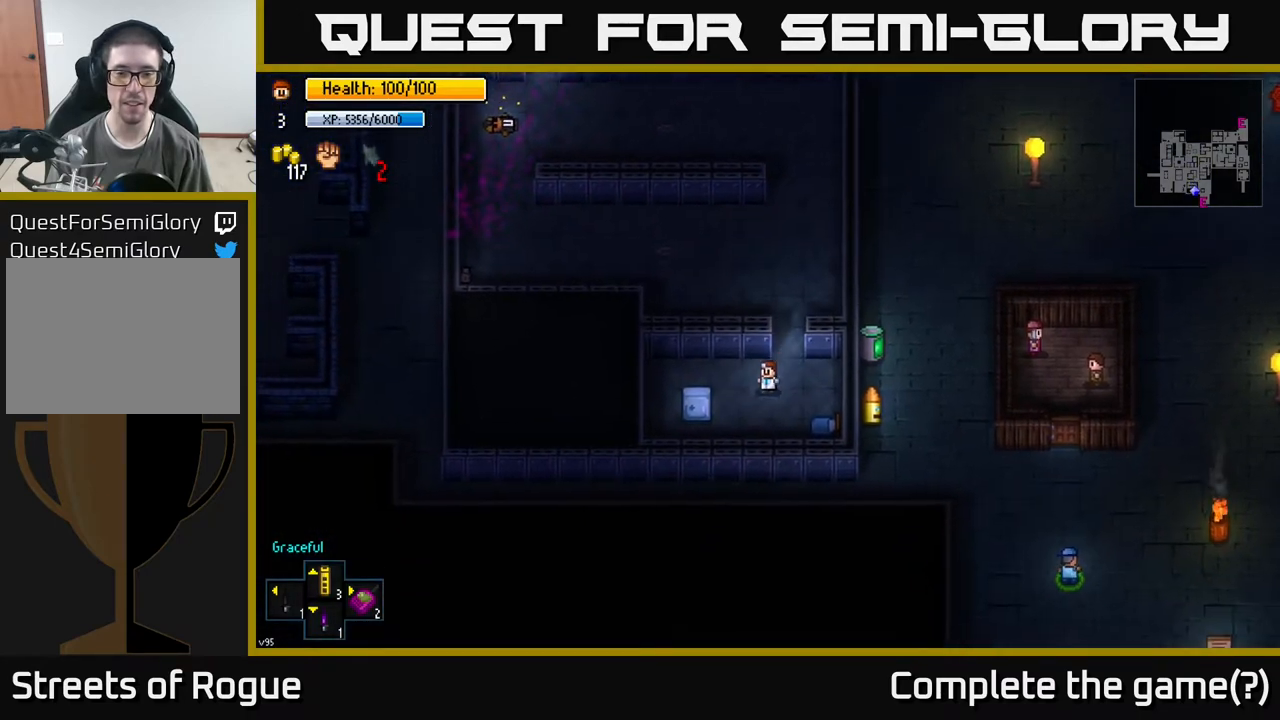
{"buttons": [], "left_stick": "center", "right_stick": "center", "events": [[50, "left_stick", "left"], [233, "left_stick", "center"], [300, "A", "down"], [383, "A", "up"]]}
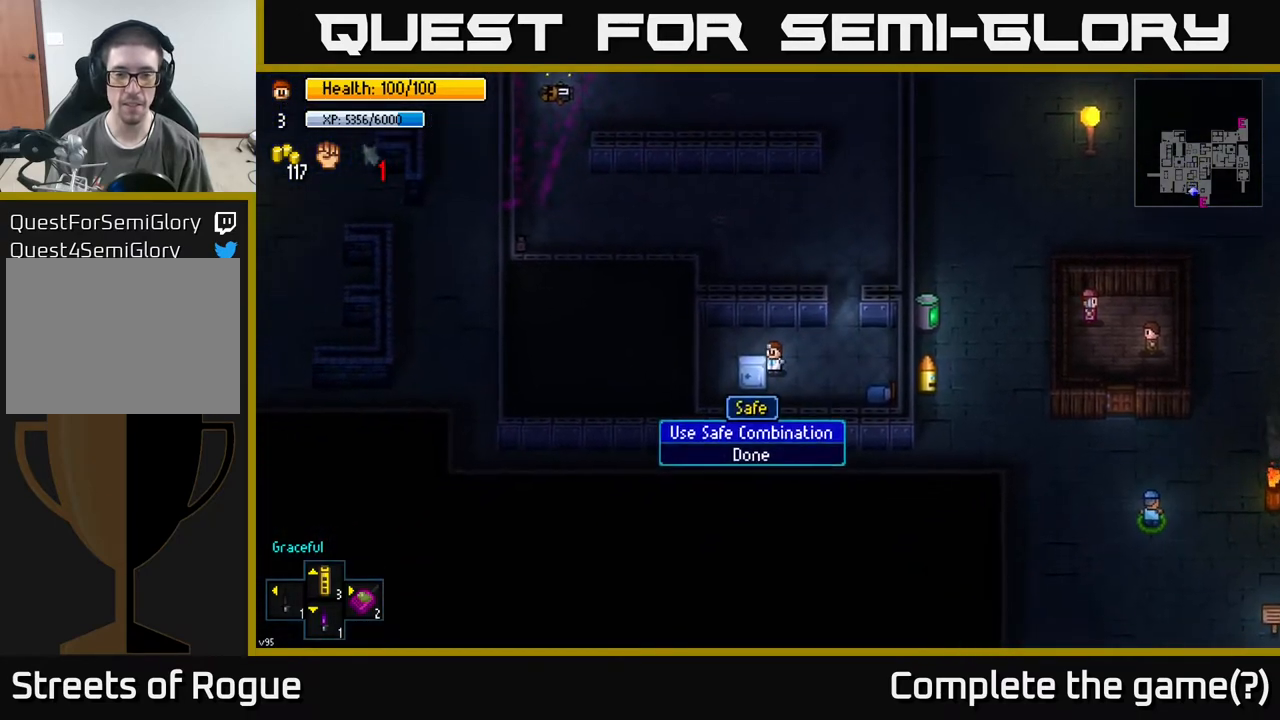
{"buttons": [], "left_stick": "center", "right_stick": "center", "events": [[83, "A", "down"], [167, "A", "up"], [400, "A", "down"], [483, "A", "up"]]}
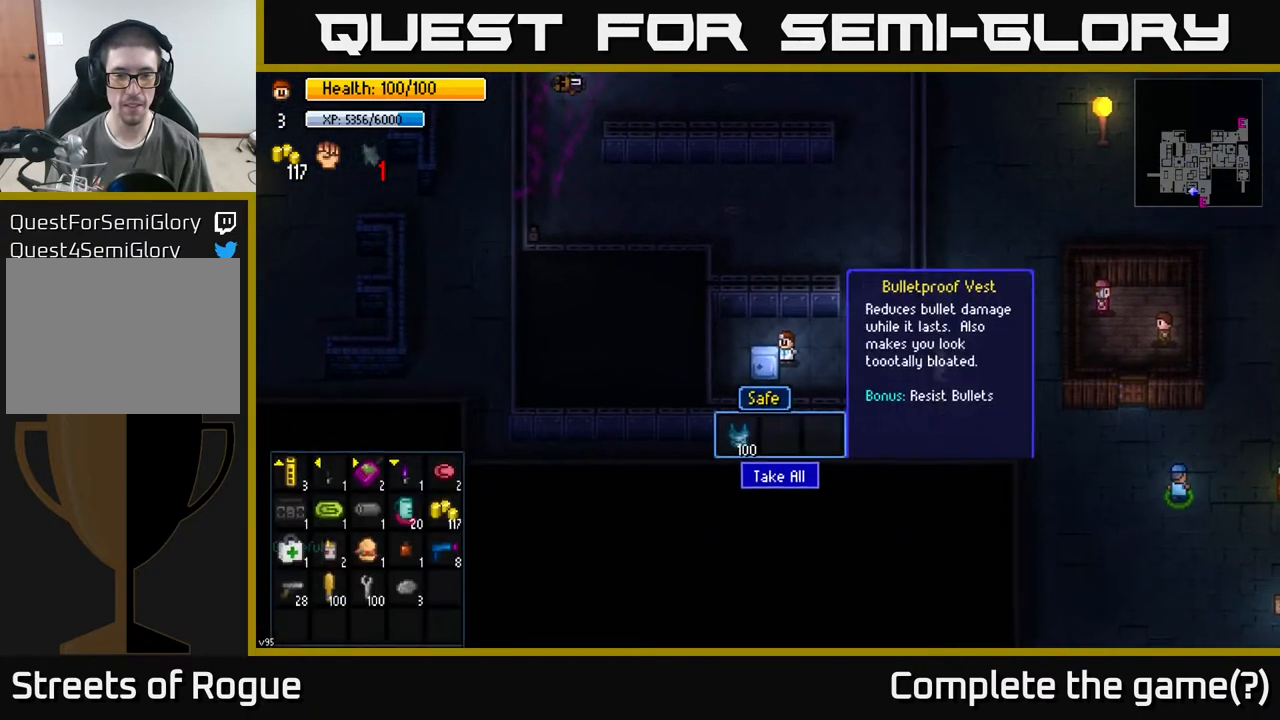
{"buttons": [], "left_stick": "right", "right_stick": "center", "events": [[217, "A", "down"], [333, "A", "up"], [500, "left_stick", "right"]]}
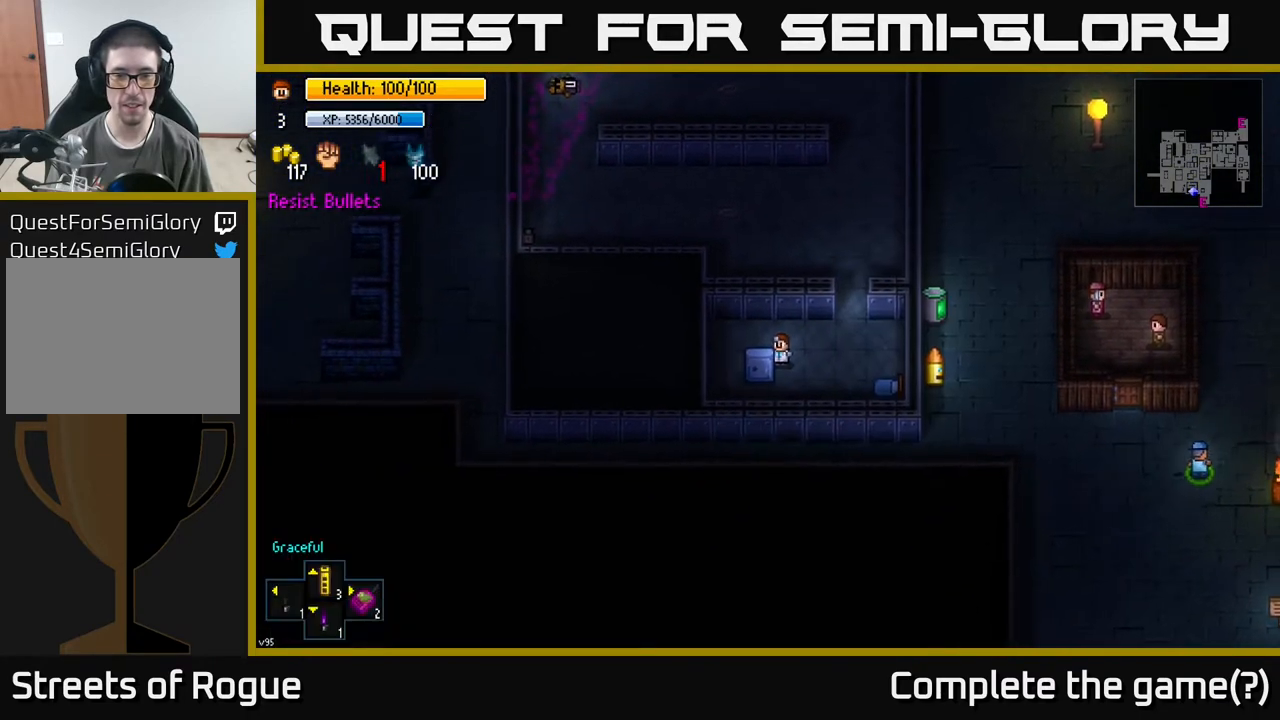
{"buttons": [], "left_stick": "up", "right_stick": "center", "events": [[317, "left_stick", "up-right"], [467, "left_stick", "up"]]}
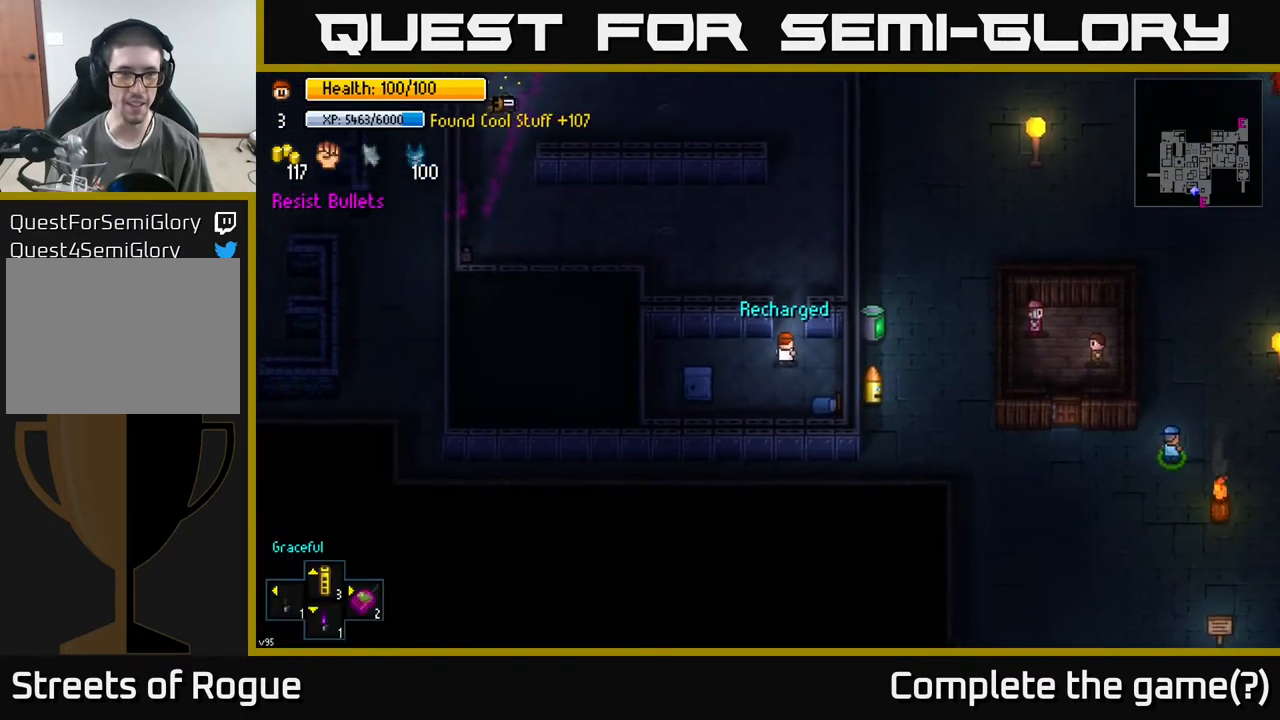
{"buttons": [], "left_stick": "up", "right_stick": "center", "events": []}
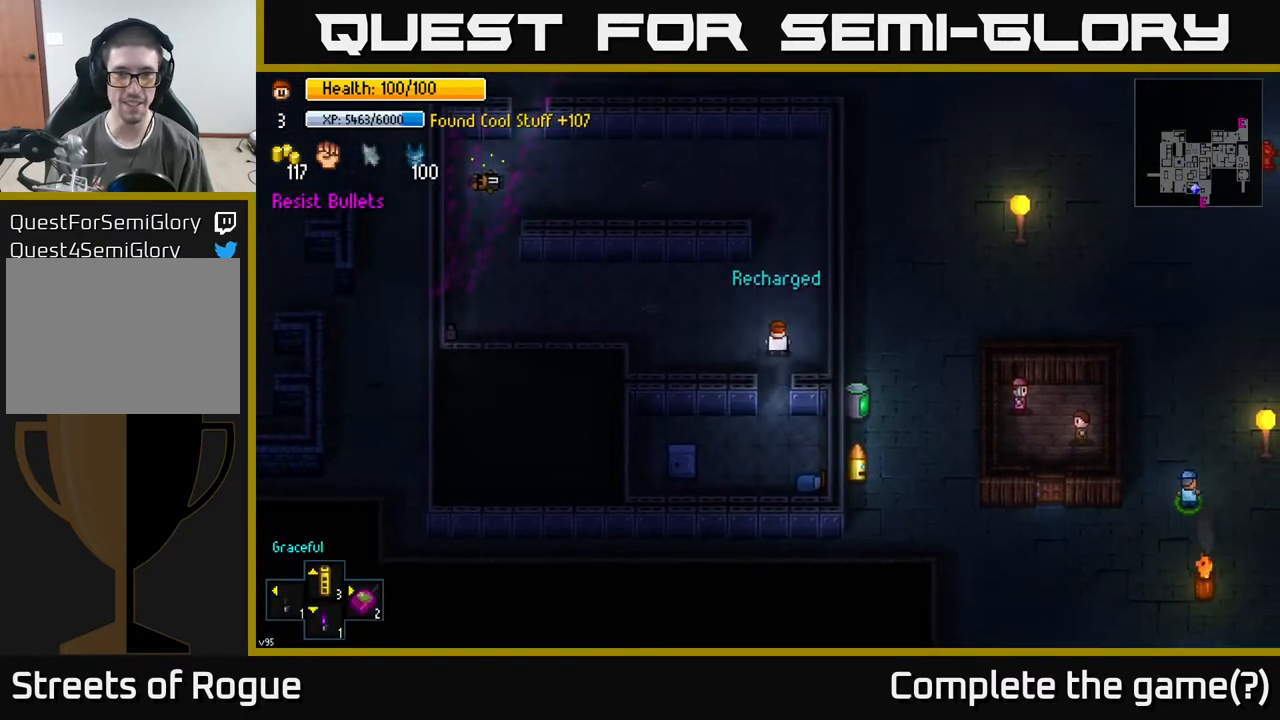
{"buttons": [], "left_stick": "up", "right_stick": "center", "events": []}
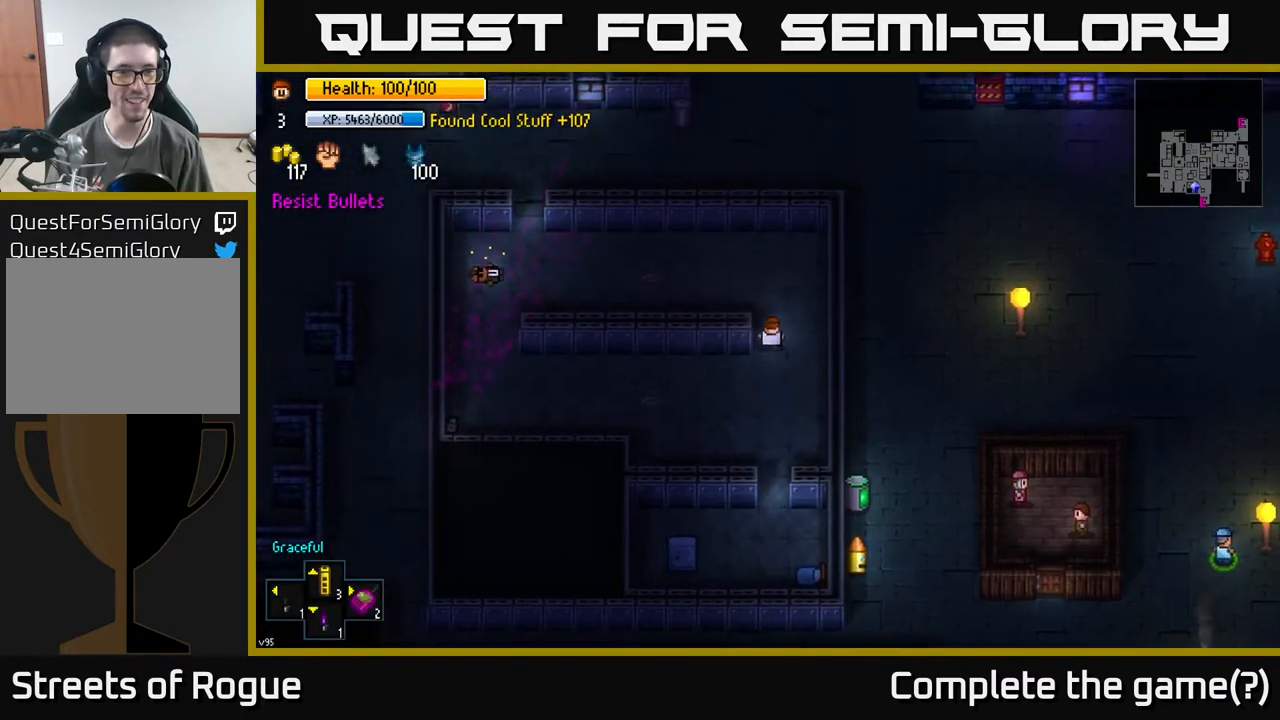
{"buttons": [], "left_stick": "left", "right_stick": "center", "events": [[33, "left_stick", "up-left"], [300, "left_stick", "left"]]}
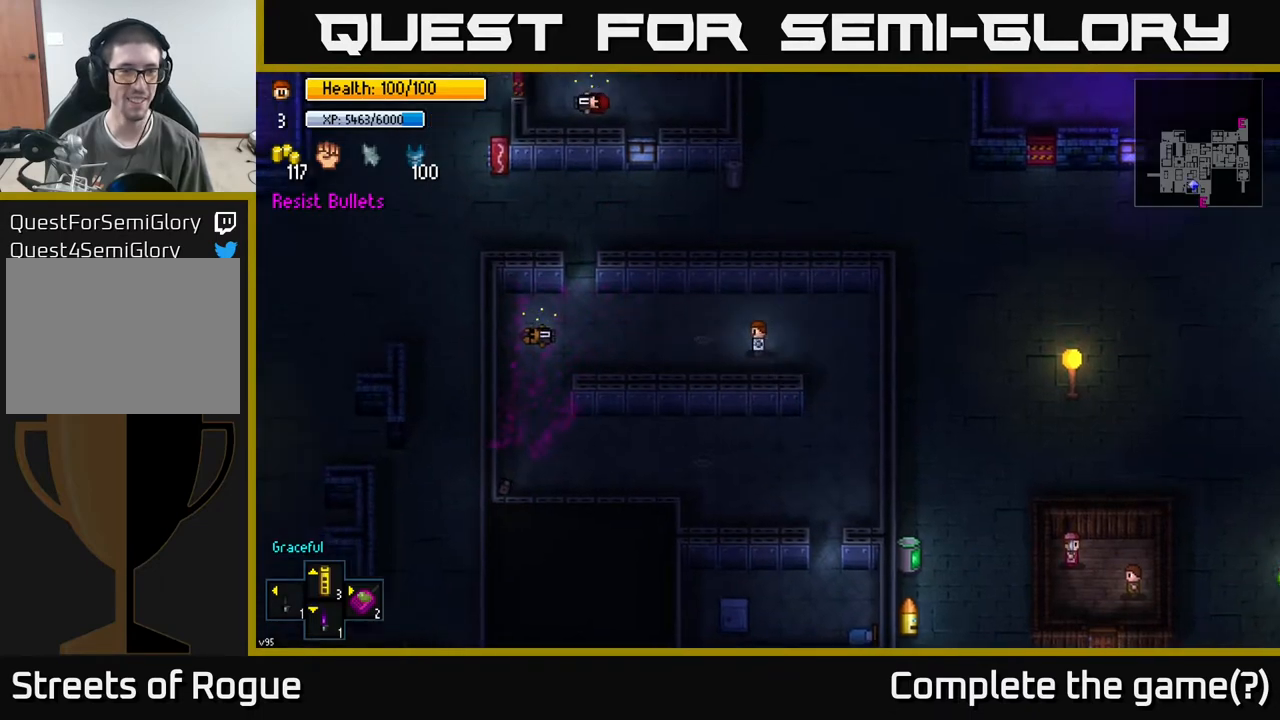
{"buttons": [], "left_stick": "center", "right_stick": "center", "events": [[500, "left_stick", "center"]]}
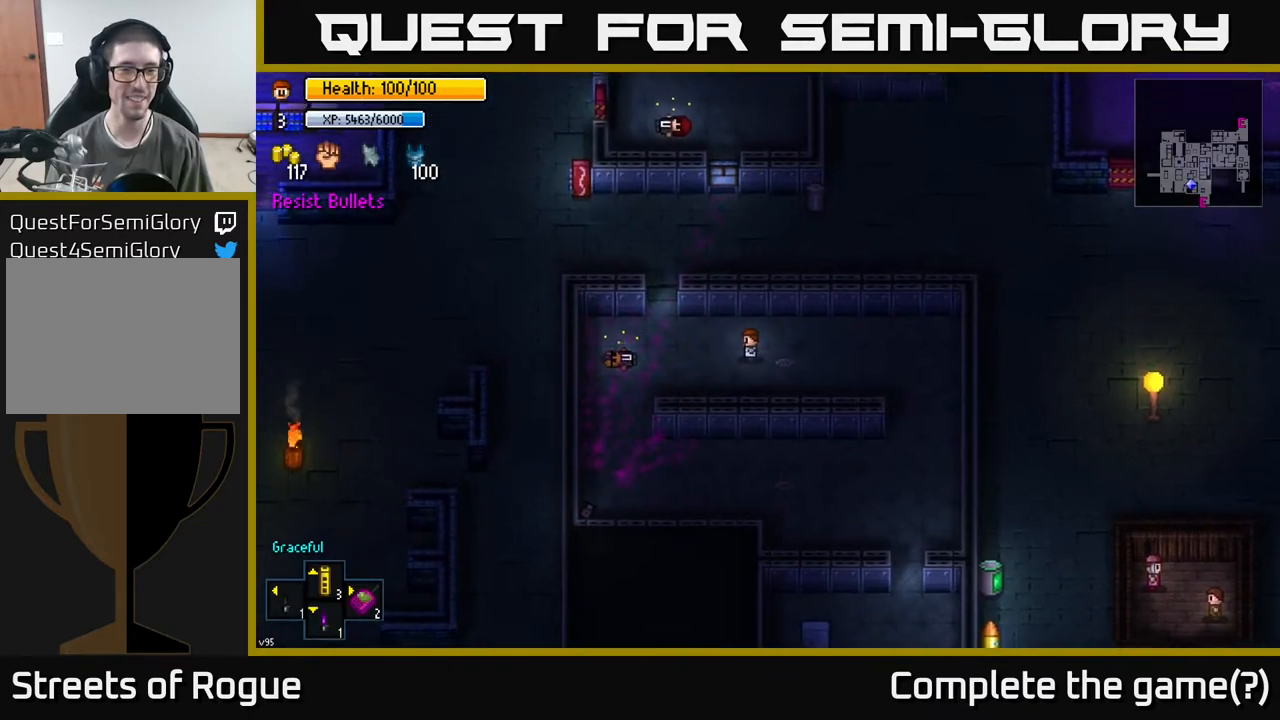
{"buttons": [], "left_stick": "up-left", "right_stick": "center", "events": [[217, "left_stick", "left"], [483, "left_stick", "up-left"]]}
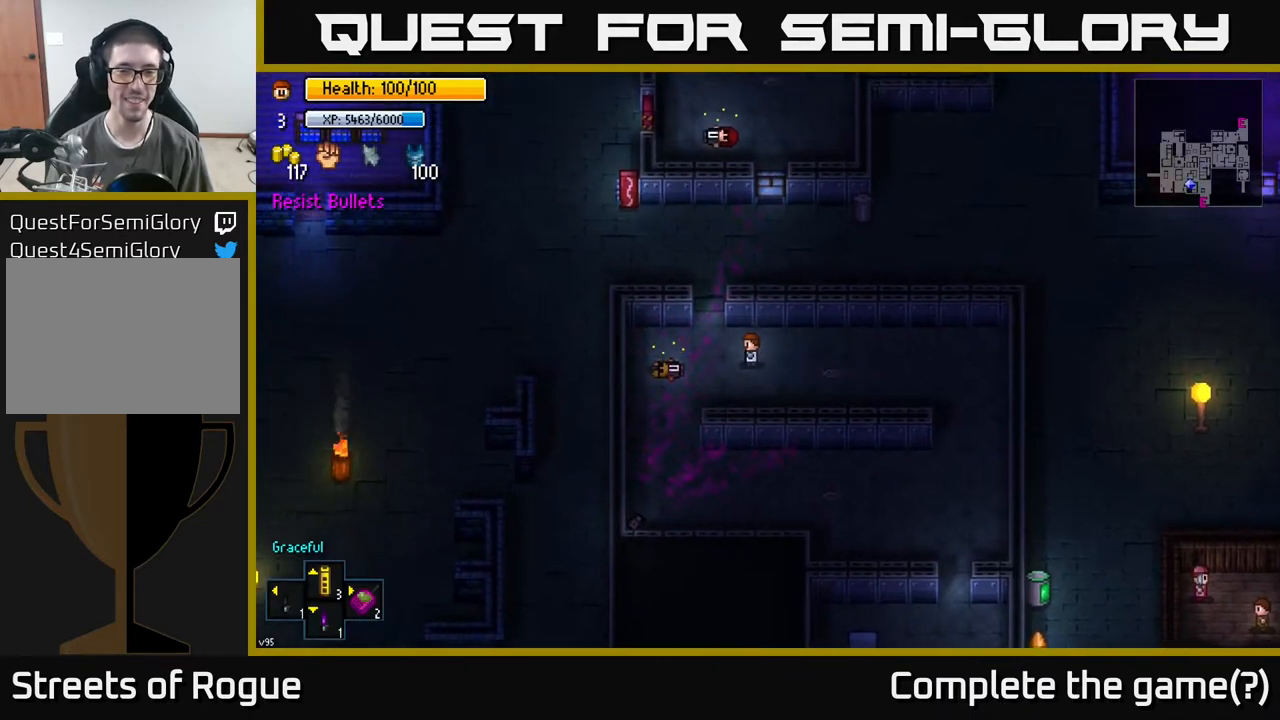
{"buttons": [], "left_stick": "up", "right_stick": "center", "events": [[183, "left_stick", "up"]]}
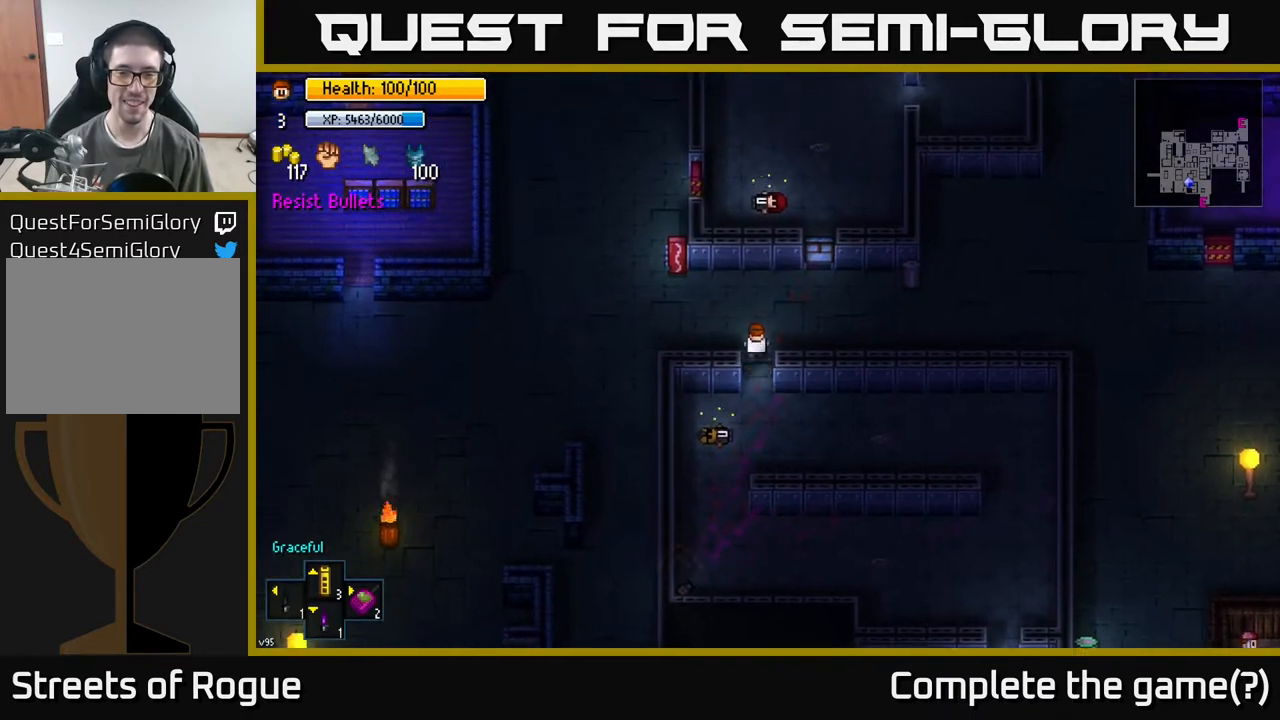
{"buttons": [], "left_stick": "right", "right_stick": "center", "events": [[50, "A", "down"], [100, "left_stick", "right"], [150, "A", "up"]]}
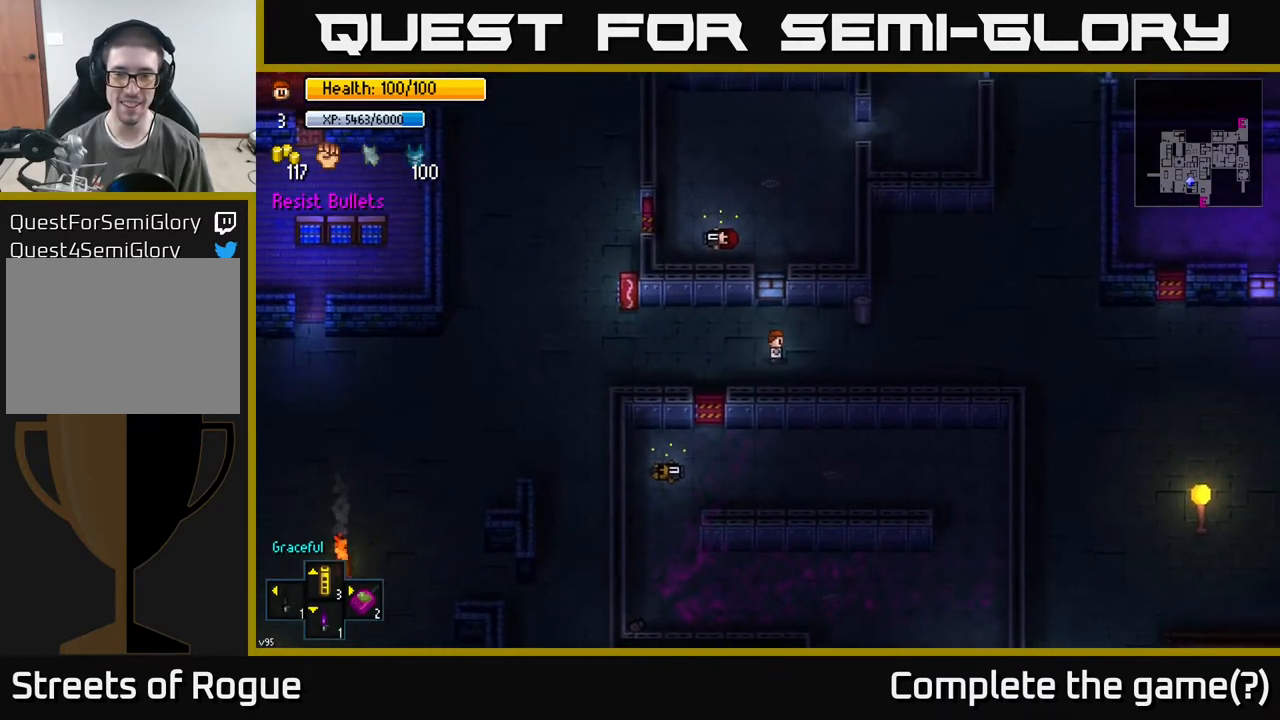
{"buttons": ["Y"], "left_stick": "center", "right_stick": "center", "events": [[417, "left_stick", "center"], [433, "Y", "down"]]}
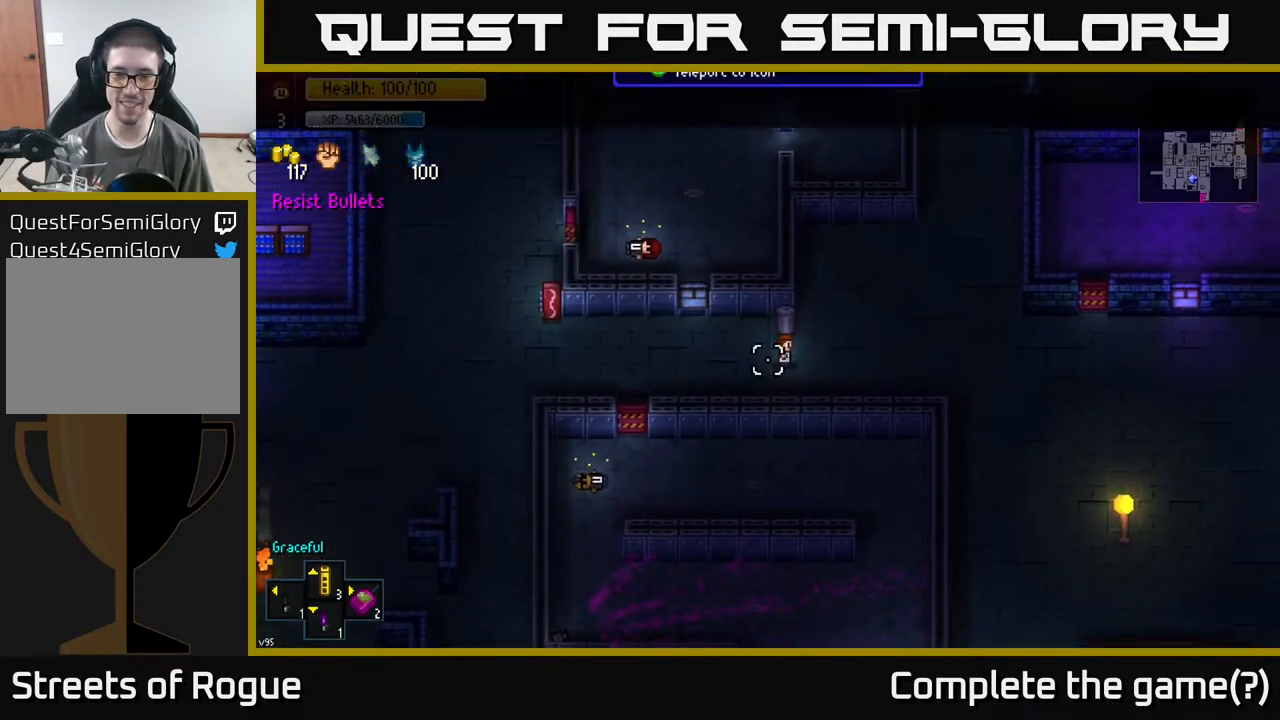
{"buttons": [], "left_stick": "center", "right_stick": "center", "events": [[17, "Y", "up"]]}
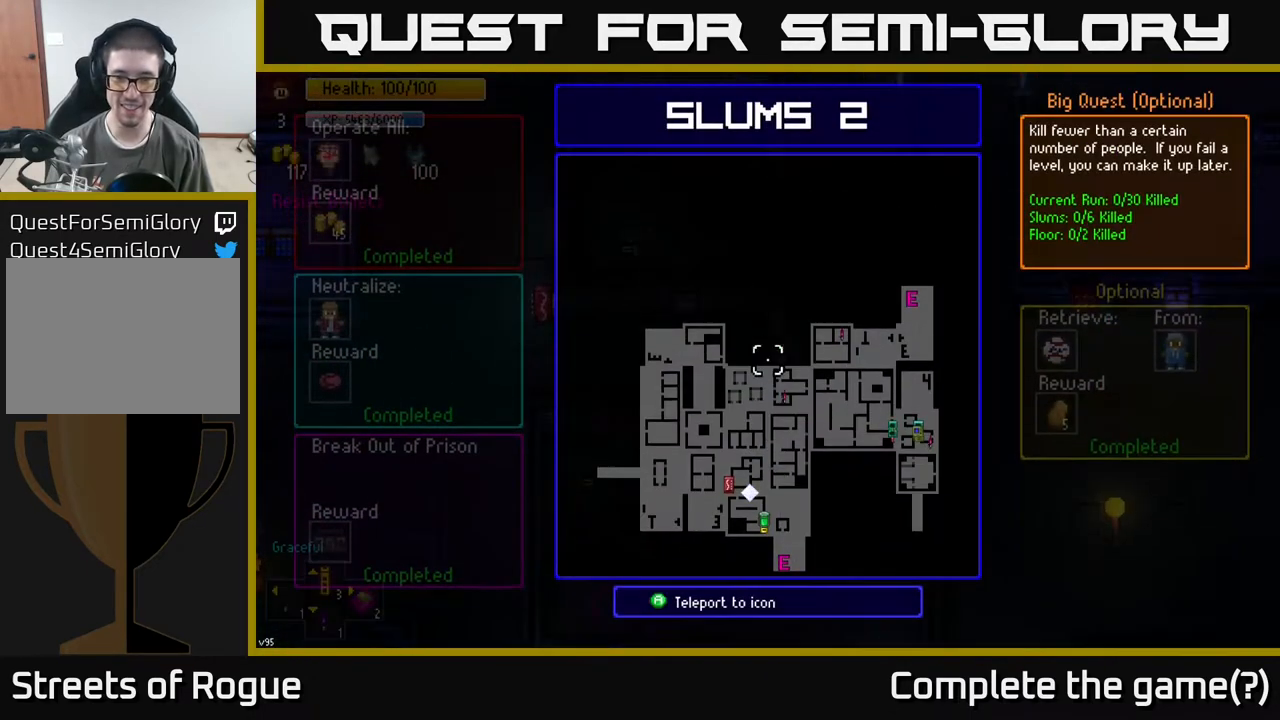
{"buttons": [], "left_stick": "center", "right_stick": "center", "events": [[33, "left_stick", "right"], [200, "left_stick", "center"], [300, "left_stick", "left"], [367, "left_stick", "down-left"], [483, "left_stick", "center"]]}
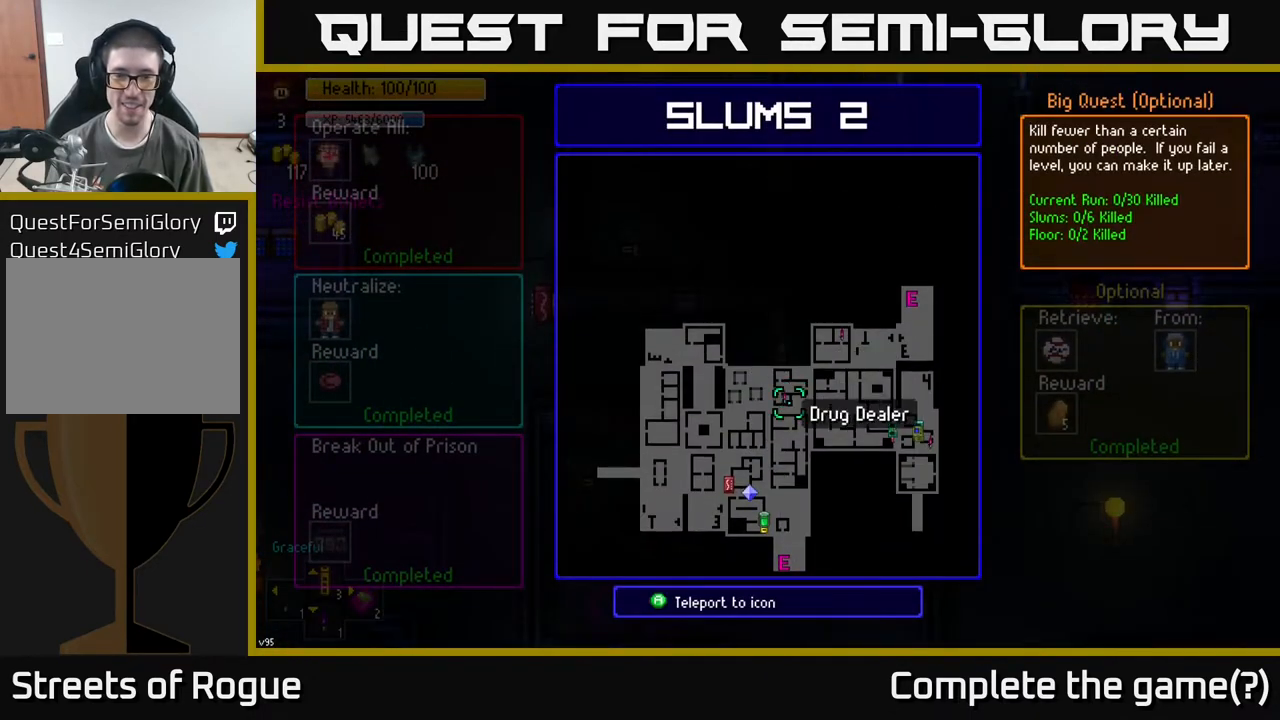
{"buttons": [], "left_stick": "center", "right_stick": "center", "events": [[250, "left_stick", "down"], [417, "left_stick", "center"]]}
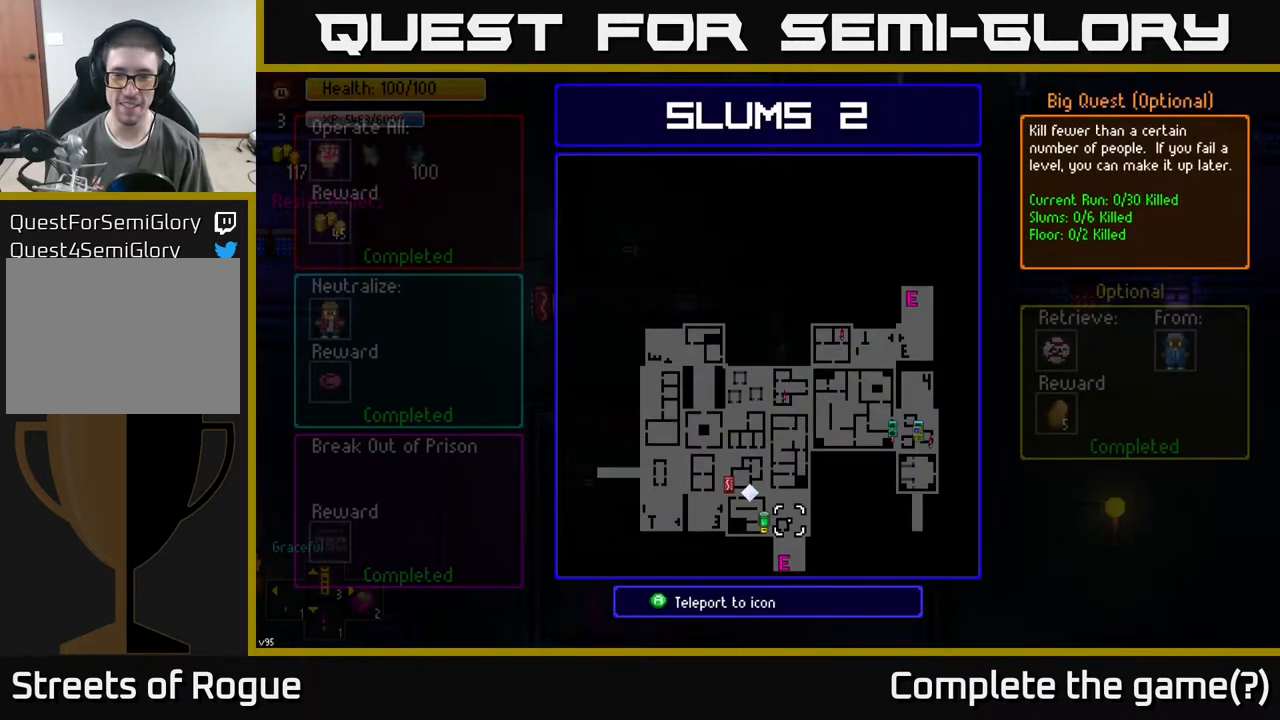
{"buttons": [], "left_stick": "center", "right_stick": "center", "events": [[183, "left_stick", "right"], [283, "left_stick", "up-right"], [483, "left_stick", "center"]]}
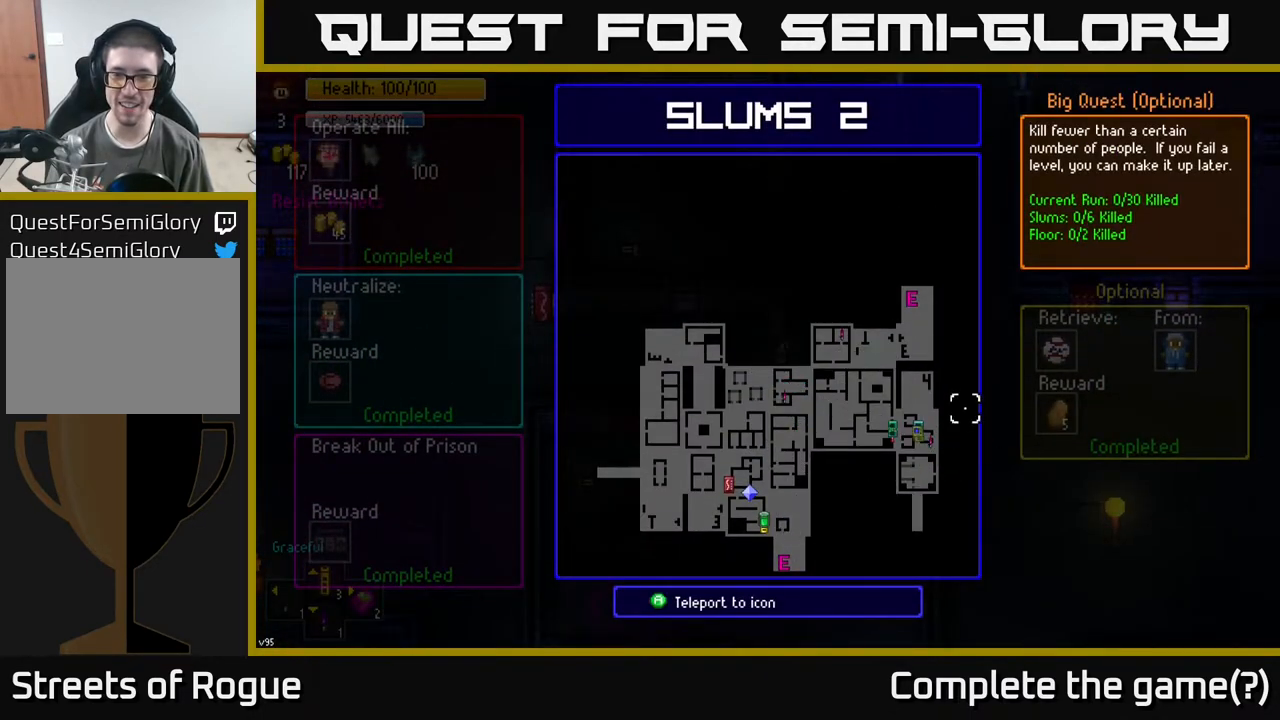
{"buttons": [], "left_stick": "center", "right_stick": "center", "events": [[183, "left_stick", "down-left"], [233, "left_stick", "center"]]}
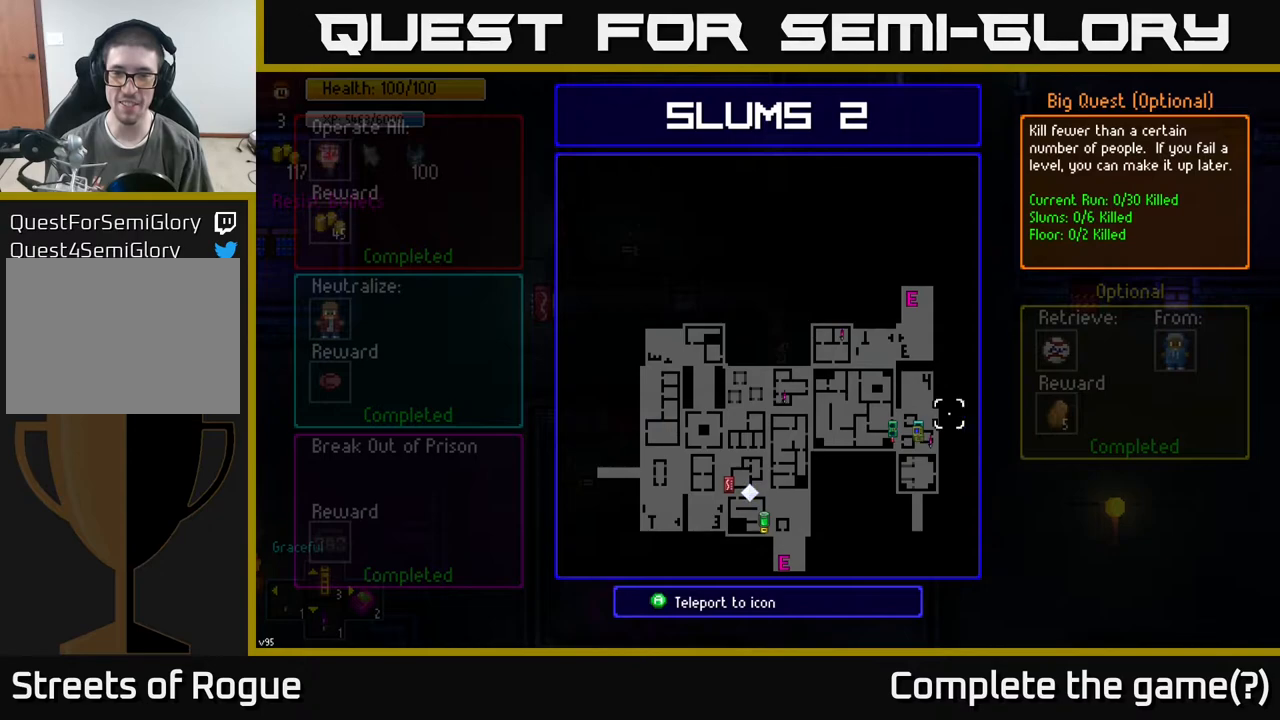
{"buttons": [], "left_stick": "center", "right_stick": "center", "events": [[150, "left_stick", "left"], [267, "left_stick", "center"]]}
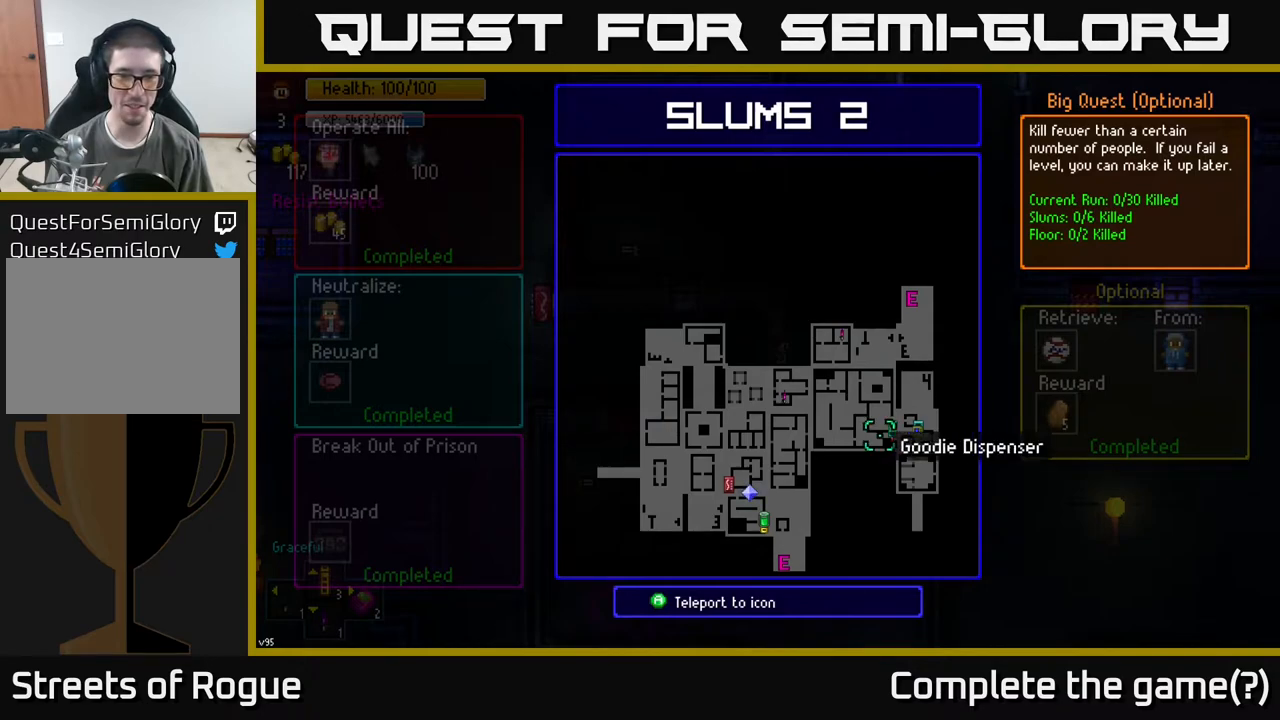
{"buttons": [], "left_stick": "center", "right_stick": "center", "events": [[33, "left_stick", "up"], [267, "left_stick", "center"]]}
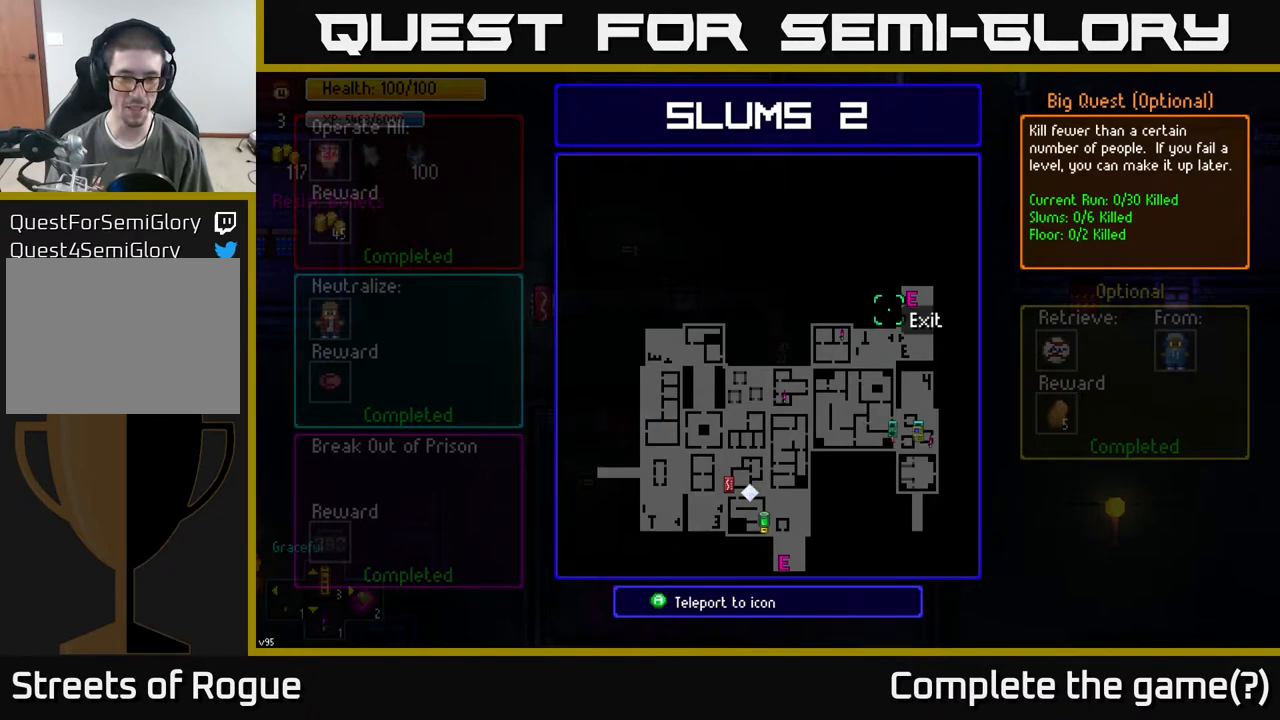
{"buttons": [], "left_stick": "left", "right_stick": "center", "events": [[267, "left_stick", "right"], [383, "left_stick", "up"], [483, "left_stick", "left"]]}
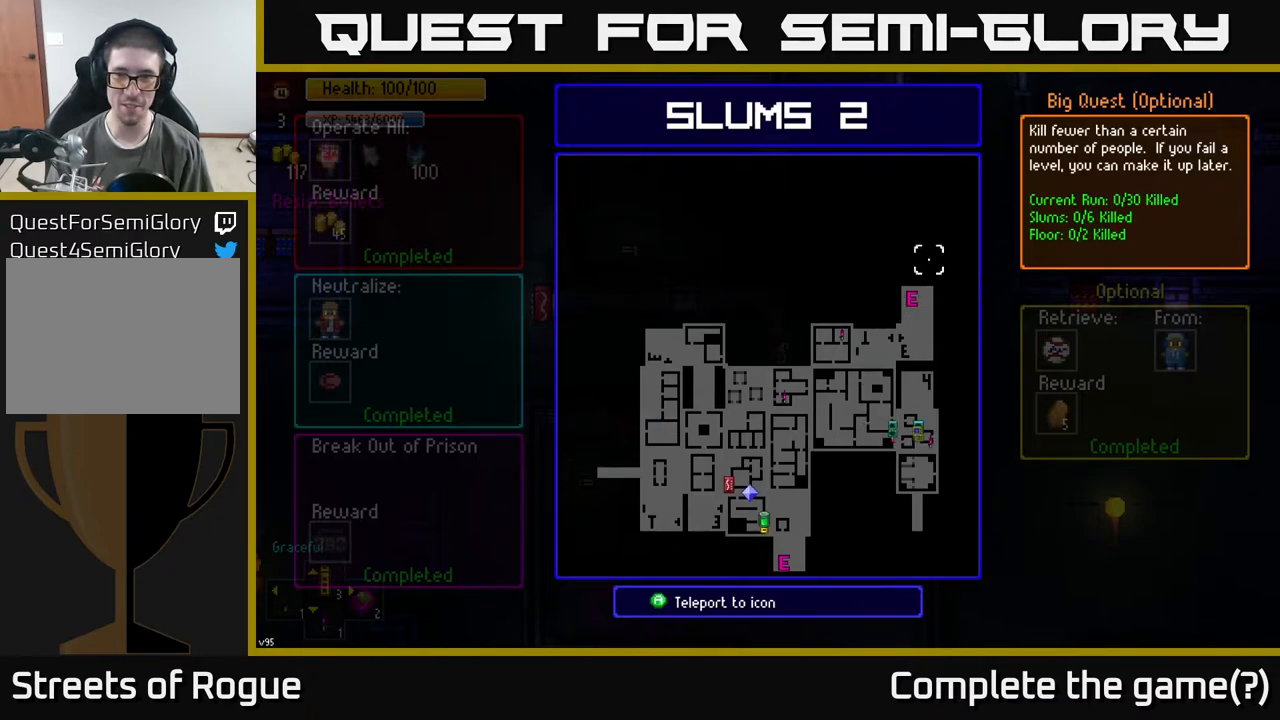
{"buttons": [], "left_stick": "center", "right_stick": "center", "events": [[17, "left_stick", "center"], [250, "left_stick", "down"], [333, "left_stick", "center"]]}
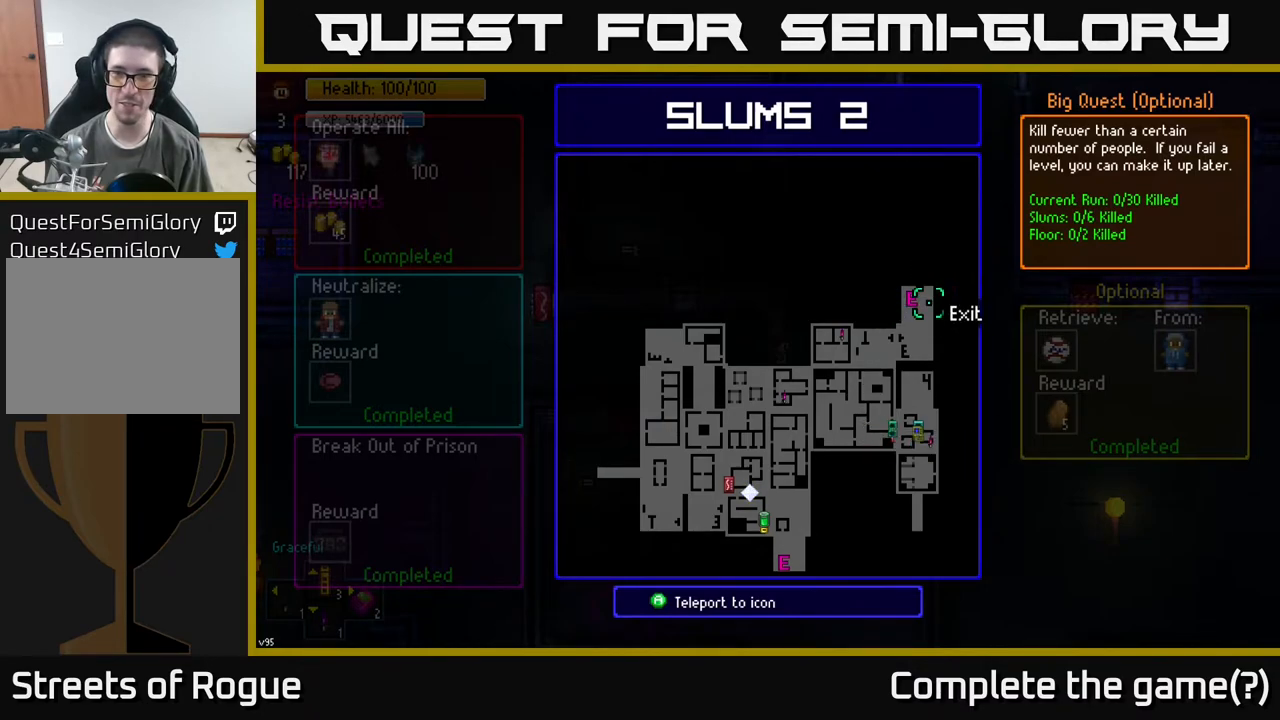
{"buttons": [], "left_stick": "center", "right_stick": "center", "events": [[150, "A", "down"], [233, "A", "up"]]}
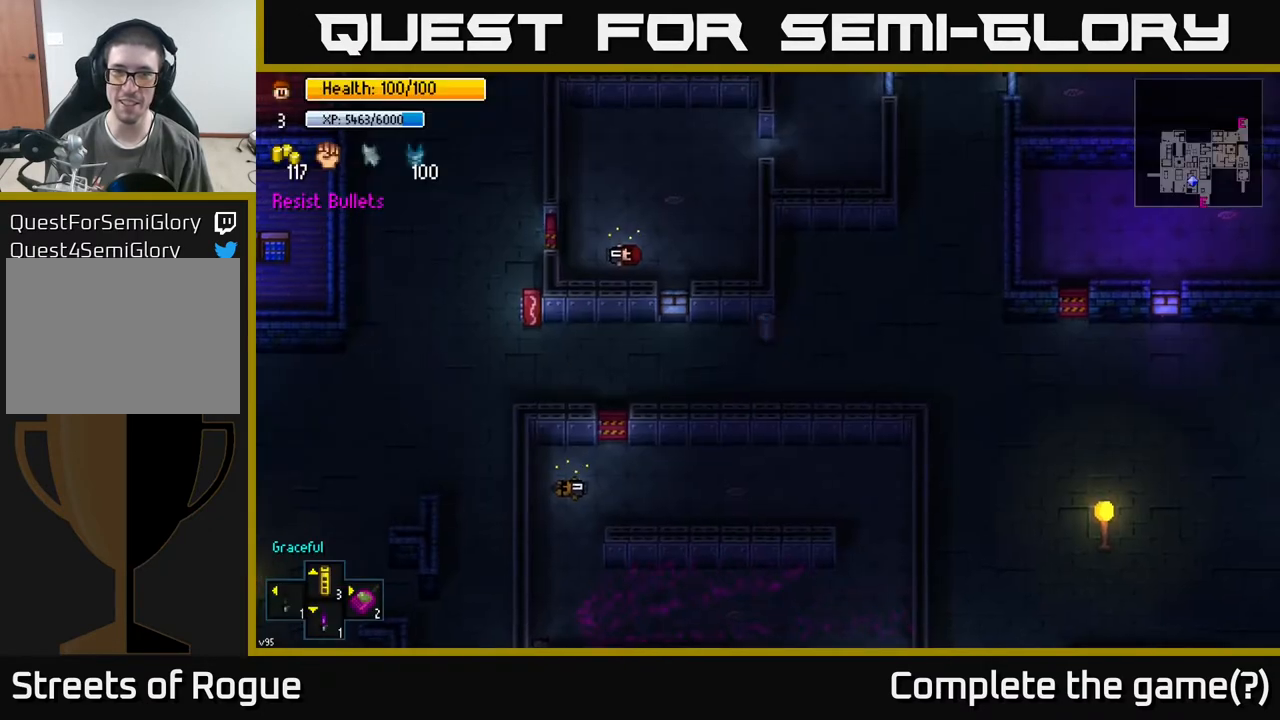
{"buttons": [], "left_stick": "center", "right_stick": "center", "events": []}
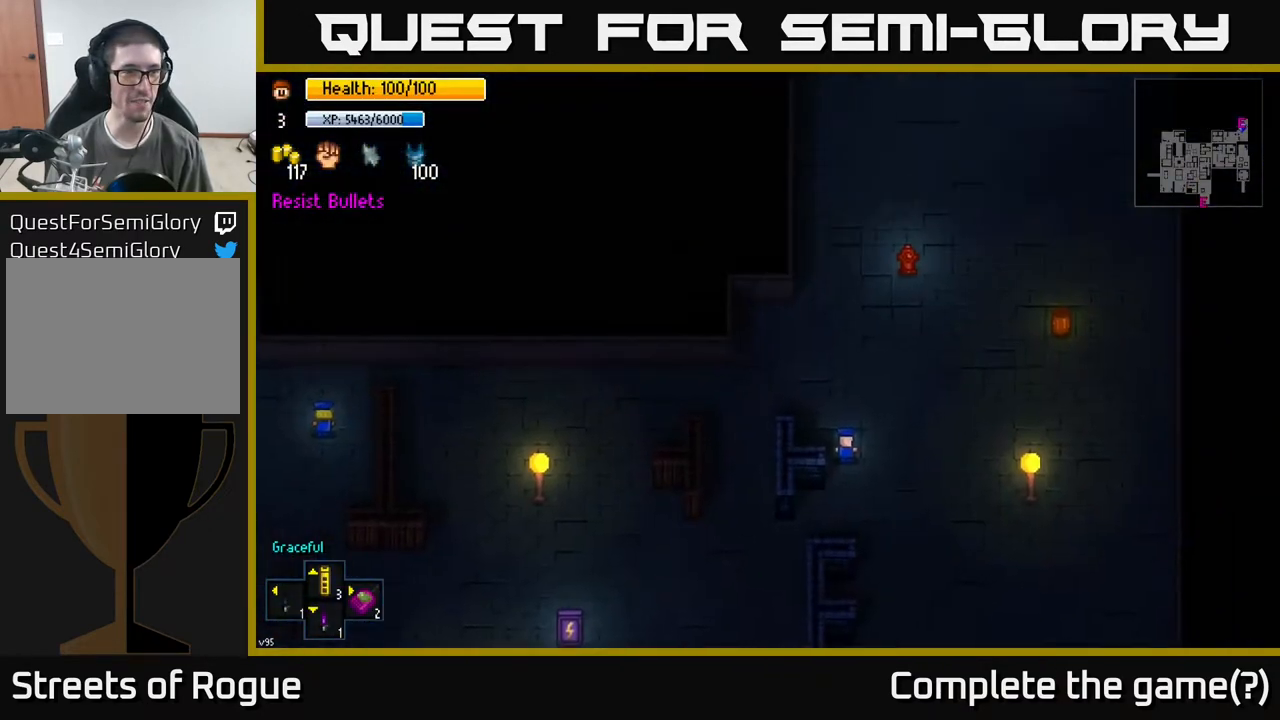
{"buttons": [], "left_stick": "up", "right_stick": "center", "events": [[483, "left_stick", "up"]]}
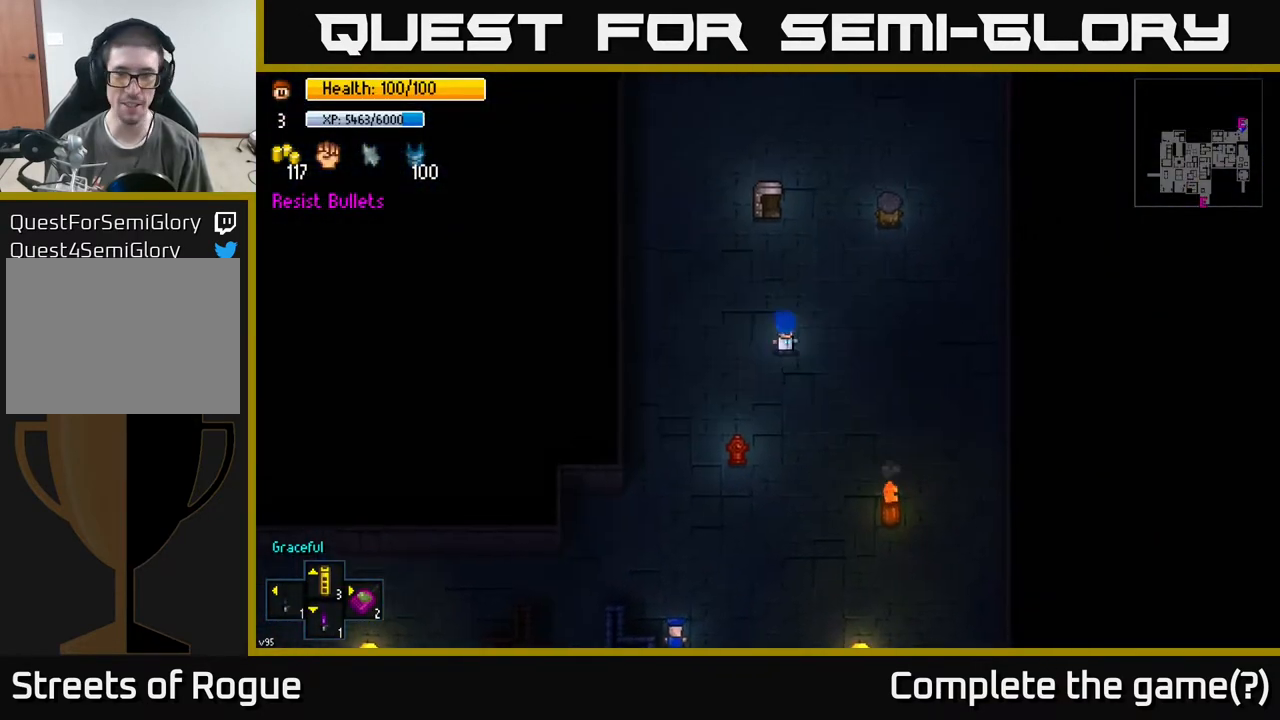
{"buttons": [], "left_stick": "up", "right_stick": "center", "events": []}
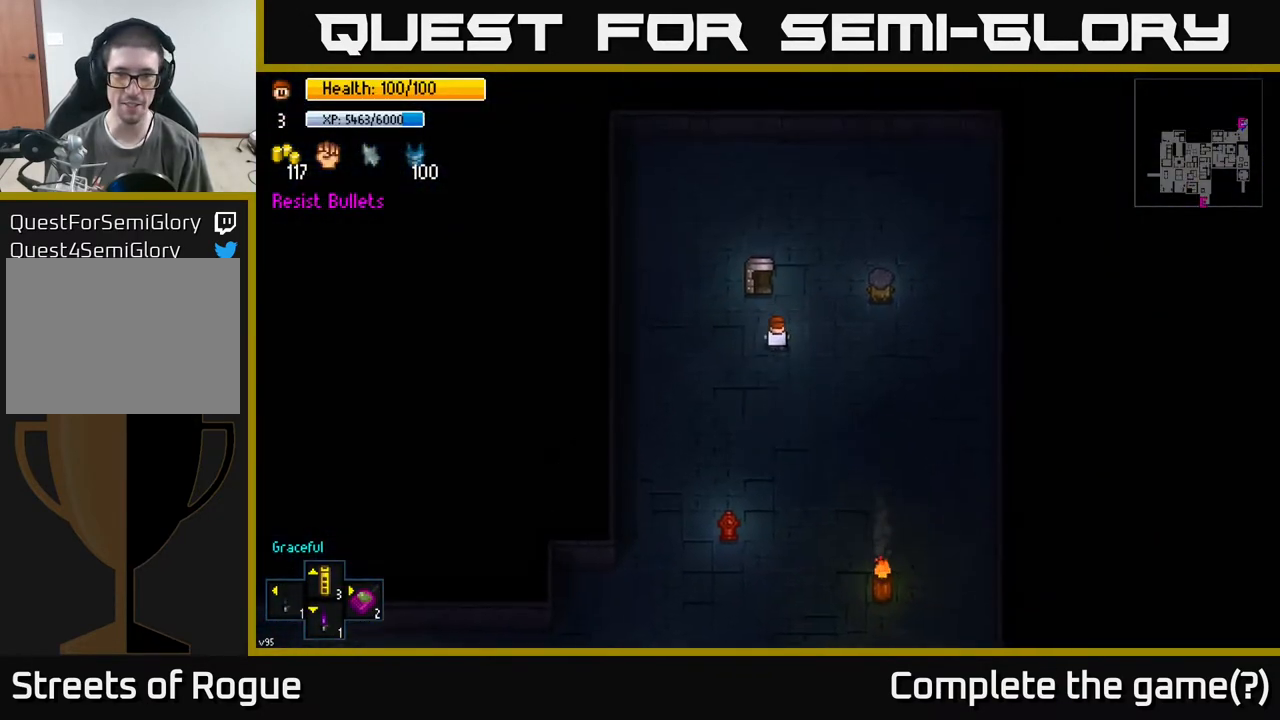
{"buttons": [], "left_stick": "center", "right_stick": "center", "events": [[67, "left_stick", "up-left"], [167, "left_stick", "center"], [250, "A", "down"], [383, "A", "up"]]}
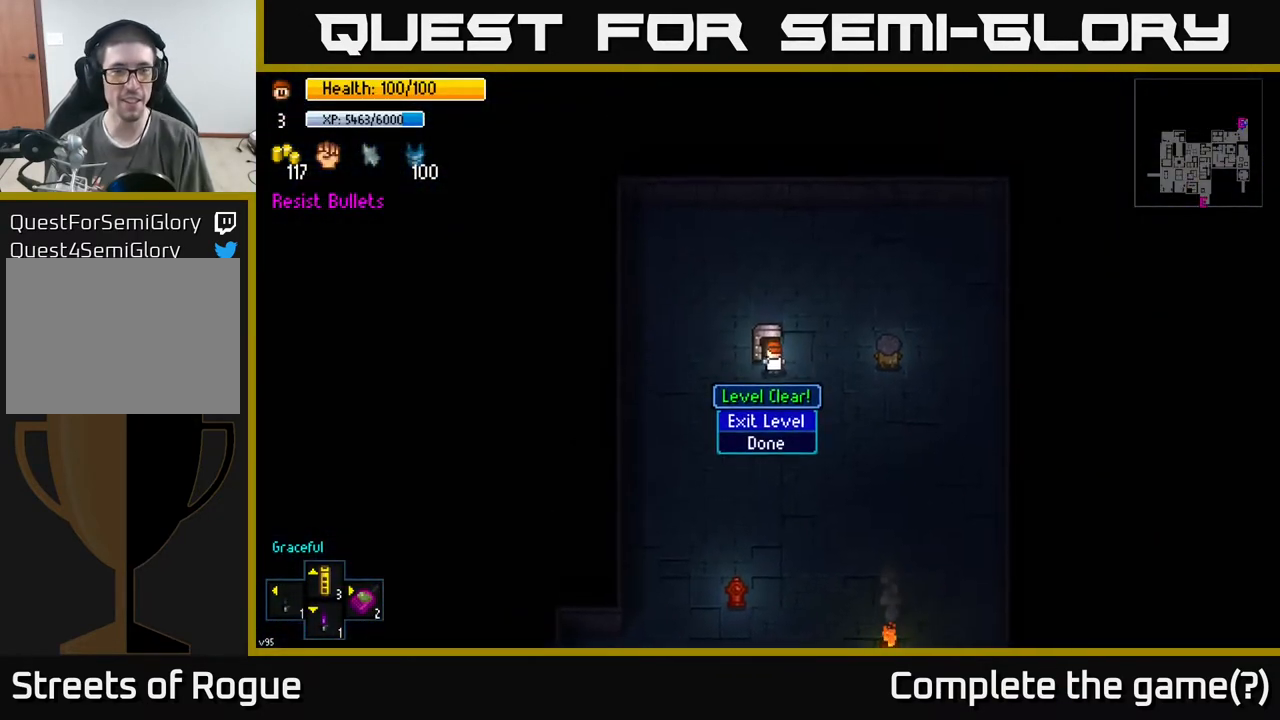
{"buttons": [], "left_stick": "center", "right_stick": "center", "events": [[267, "A", "down"], [367, "A", "up"]]}